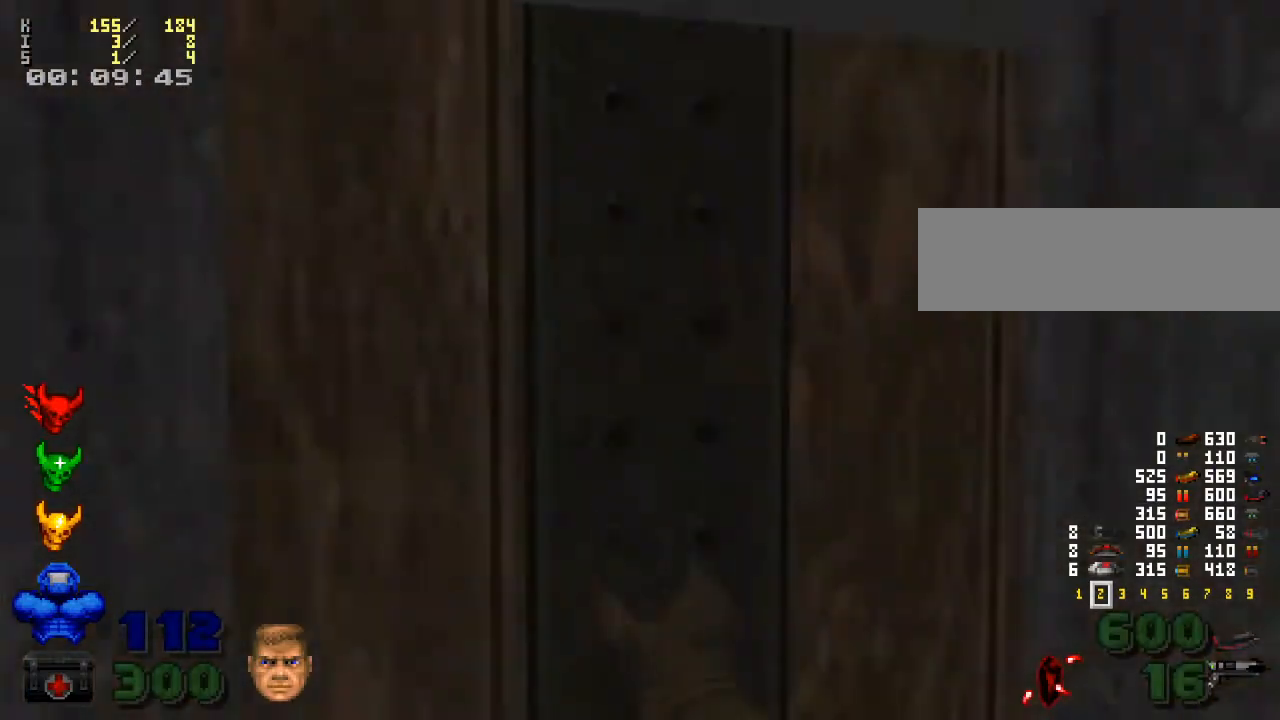
Gameplay with keyboard and mouse; each line is a JSON object with the keys and mouse buttons held at the frame after it. "events" lists presses ("down") and releases ("up") of ".", "/", "0", "1", "2", "3", "4", "5", "6", "7", "8", "9", "a", "alt_l", "alt_r", "b", "backspace", "c", "caps_lock", "comma", "ctrl_l", "ctrl_r", "d", "down", "e", "equals", "escape", "f", "f1", "f10", "f11", "f12", "f2", "f3", "f4", "f5", "f6", "f7", "f8", "f9", "g", "h", "i", "j", "k", "l", "lbracket", "left", "m", "minus", "n", "o", "p", "q", "quote", "r", "rbracket", "return", "right", "s", "semicolon", "shift_l", "shift_r", "space", "super", "t", "tab", "tilde", "u", "up", "v", "w", "x", "y", "z", "mouse_left", "mouse_wheel" and "mouse_right" between this image and that frame as [ms after this image, input, new state], when the widget could be followed in between. "mouse_left", "mouse_wheel", "mouse_right" = the "left", "wheel", "right" buttons of the "mouse" list. No other keys are recorded. "wheel" means that the mouse wheel is clicked or scrolled. Mouse movement is not recorded.
{"keys": [], "mouse": [], "events": [[33, "e", "up"], [67, "s", "down"], [200, "s", "up"], [233, "mouse_right", "down"], [333, "mouse_right", "up"]]}
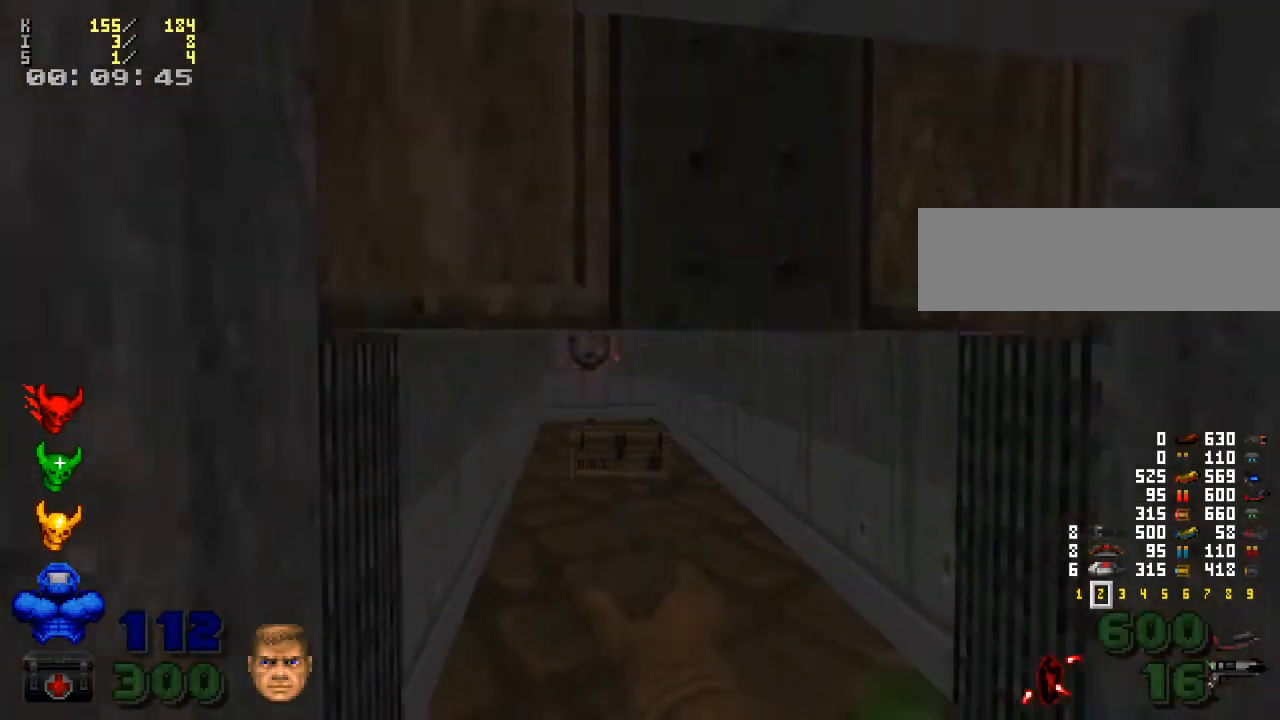
{"keys": ["w"], "mouse": [], "events": [[233, "w", "down"]]}
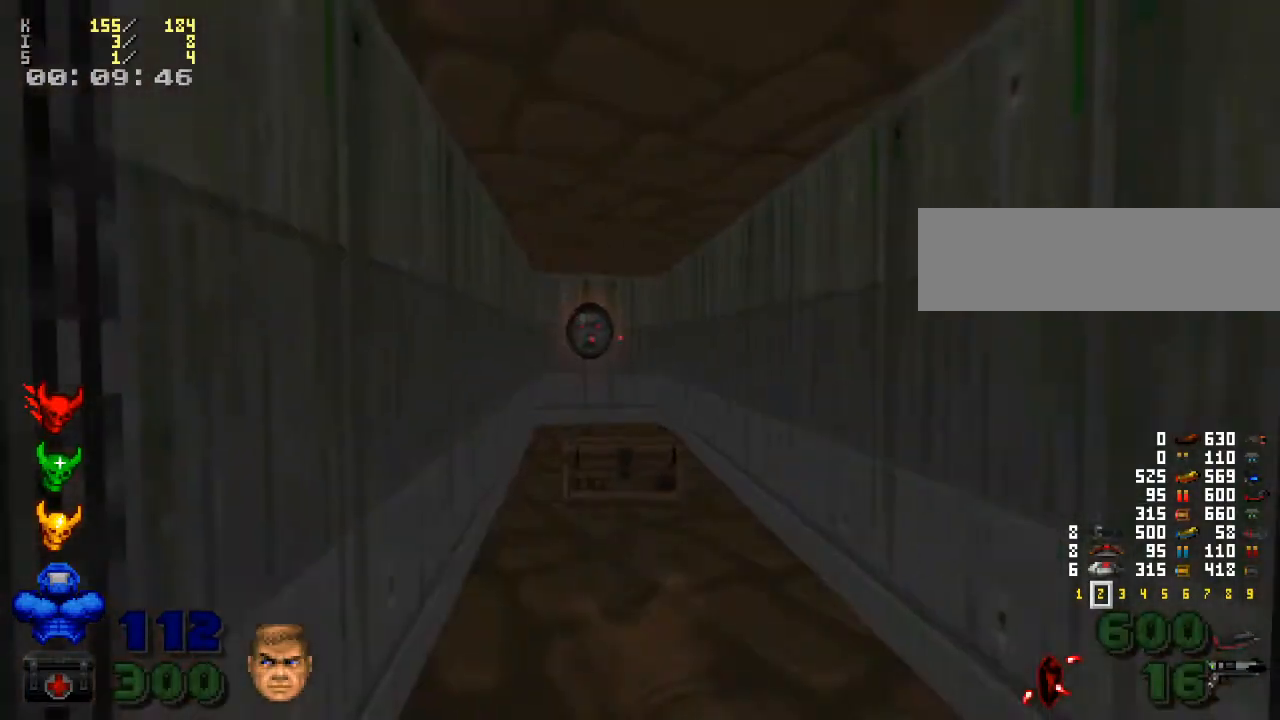
{"keys": ["w"], "mouse": [], "events": [[167, "w", "up"], [500, "w", "down"]]}
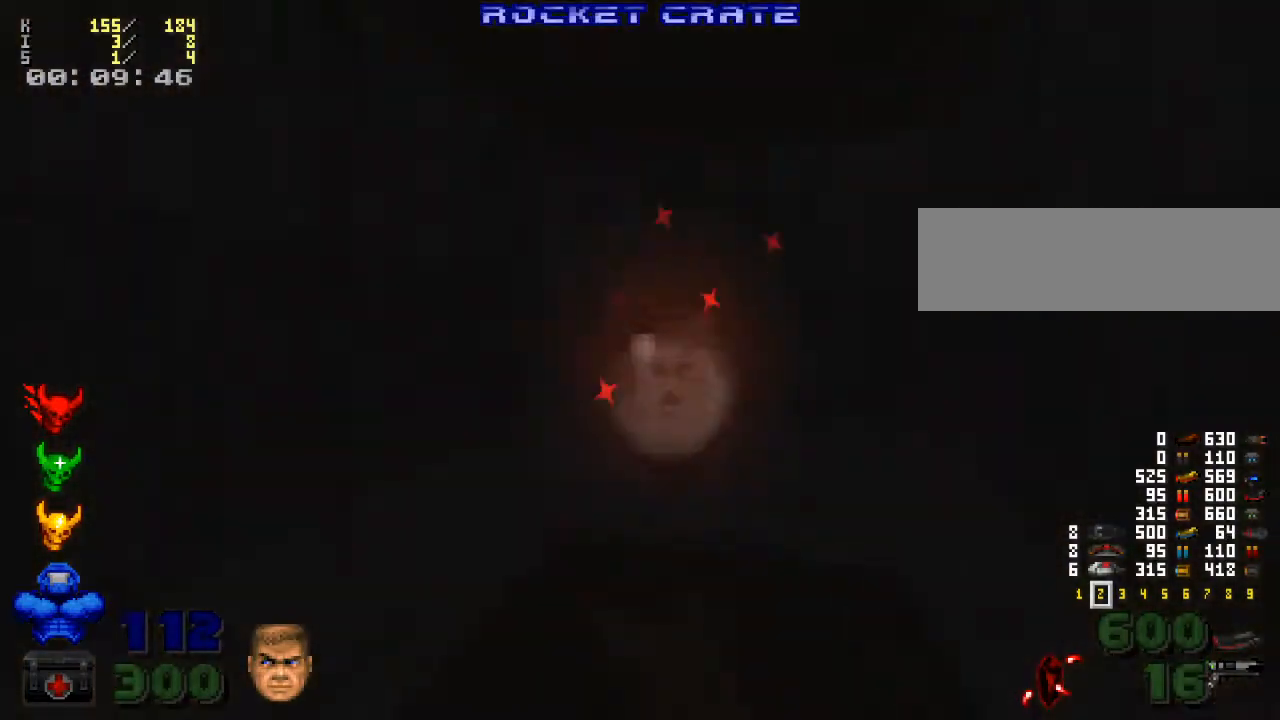
{"keys": [], "mouse": [], "events": [[133, "w", "up"]]}
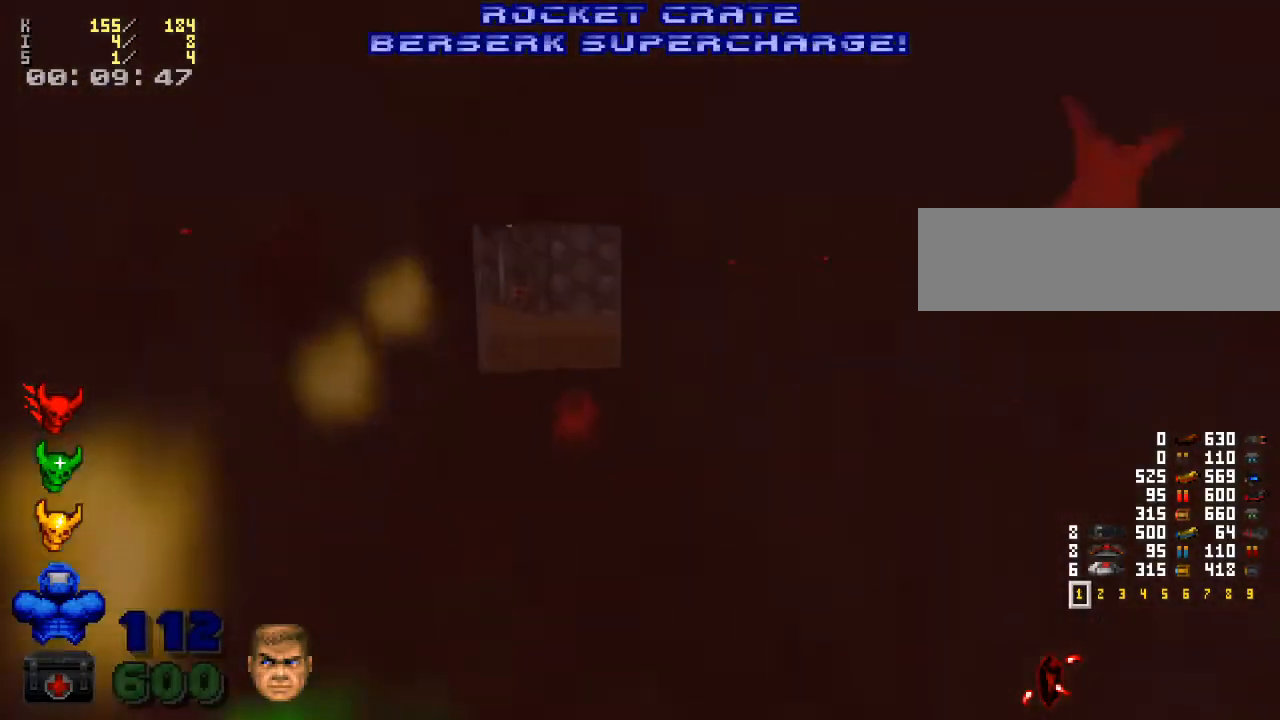
{"keys": ["w"], "mouse": [], "events": [[100, "w", "down"], [400, "w", "up"], [500, "w", "down"]]}
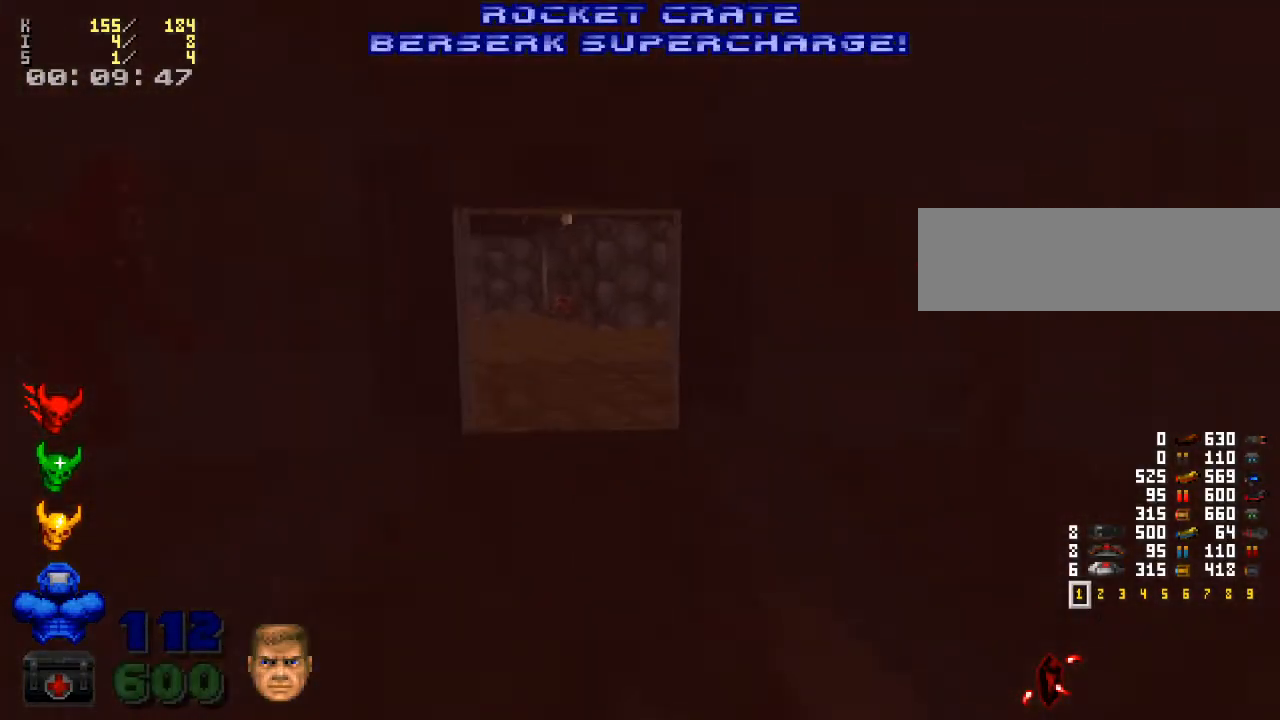
{"keys": ["a"], "mouse": [], "events": [[467, "a", "down"], [467, "w", "up"]]}
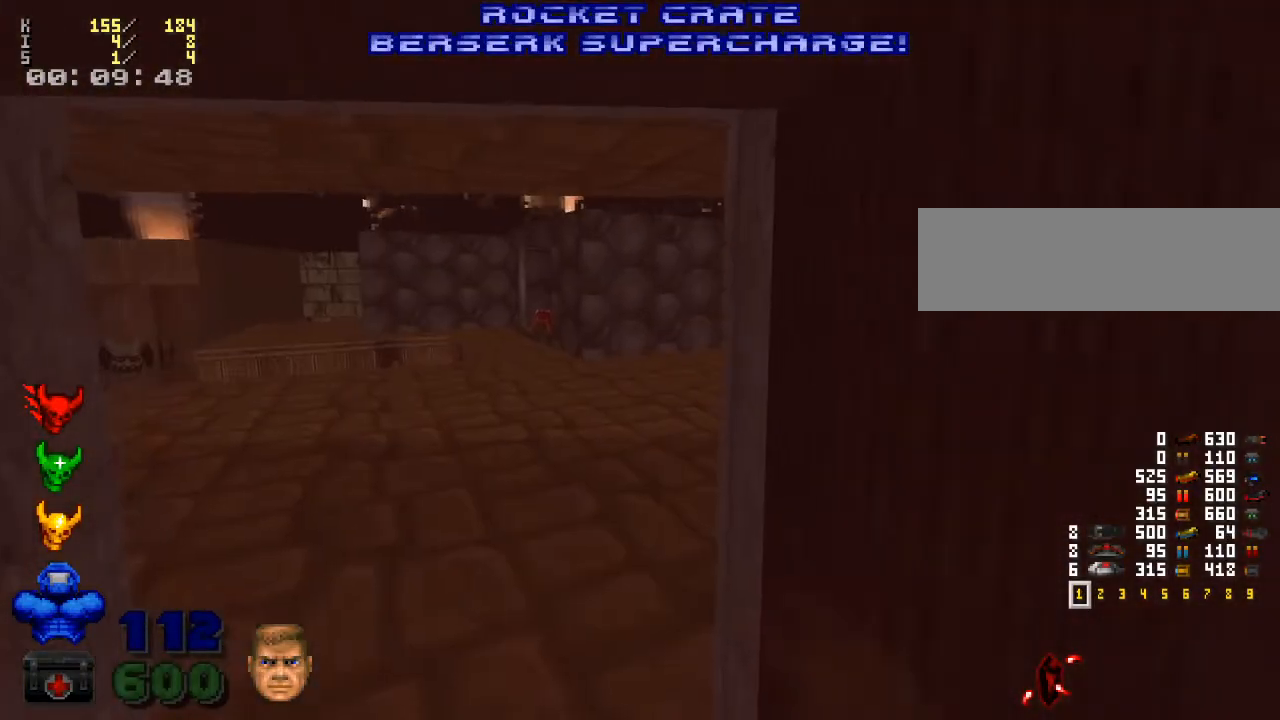
{"keys": ["w"], "mouse": [], "events": [[167, "w", "down"], [200, "a", "up"]]}
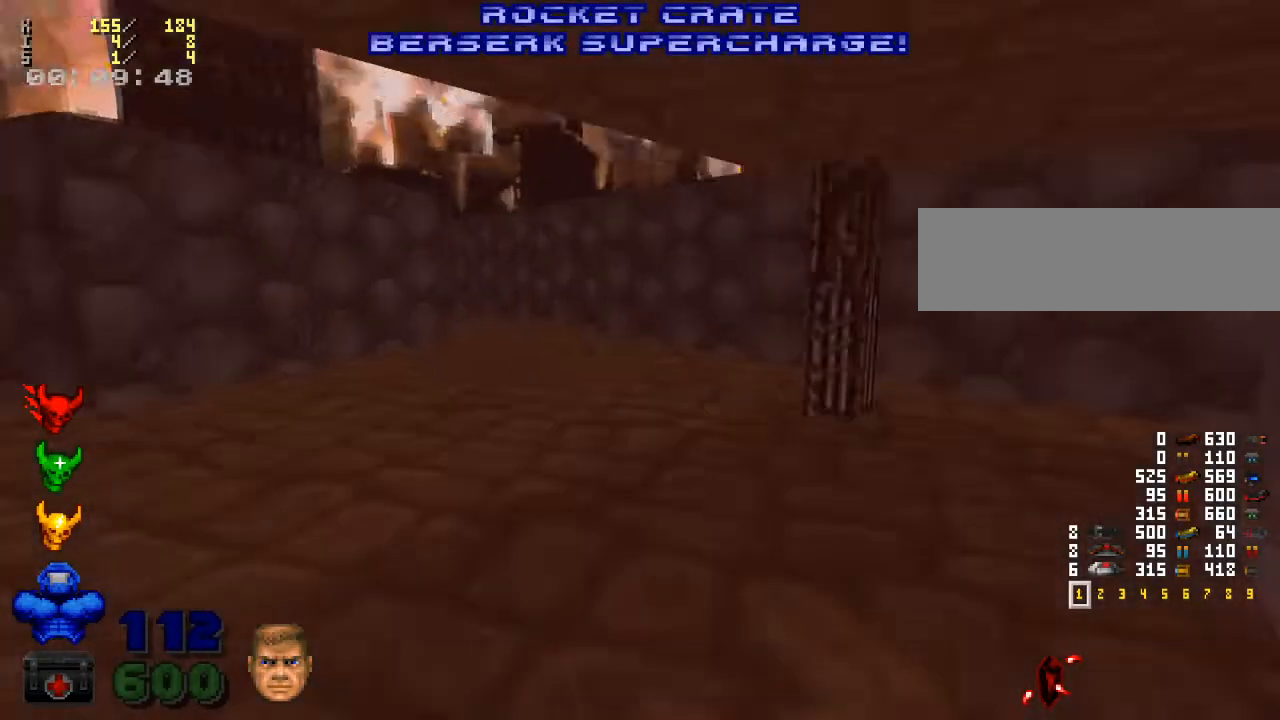
{"keys": [], "mouse": [], "events": [[67, "a", "down"], [100, "w", "up"], [200, "a", "up"], [267, "s", "down"], [467, "s", "up"]]}
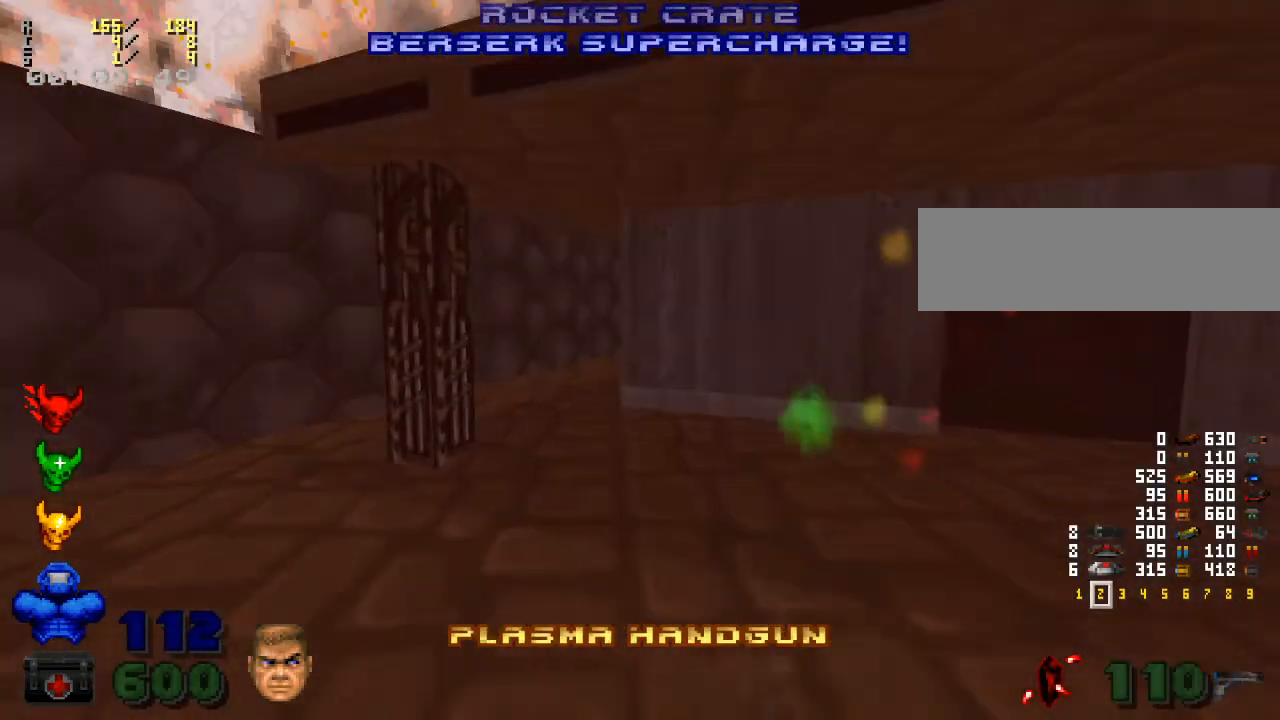
{"keys": ["a", "w"], "mouse": [], "events": [[400, "w", "down"], [467, "a", "down"]]}
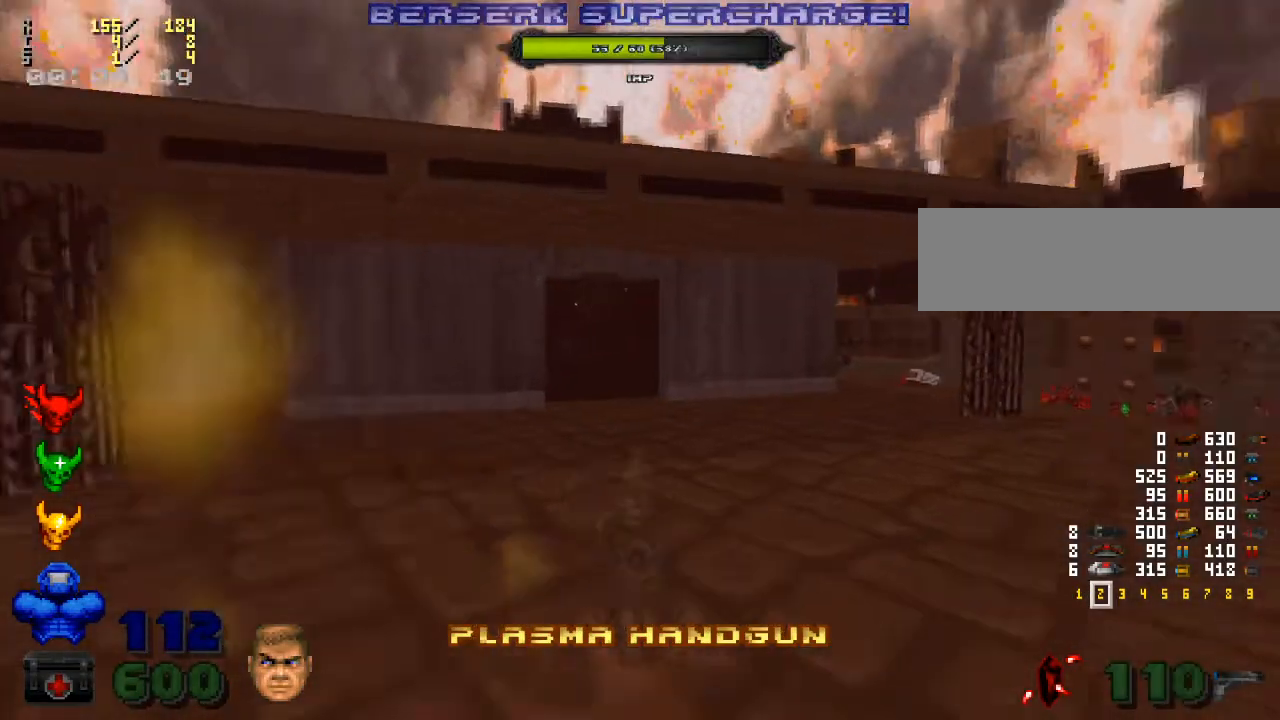
{"keys": [], "mouse": [], "events": [[100, "w", "up"], [200, "a", "up"]]}
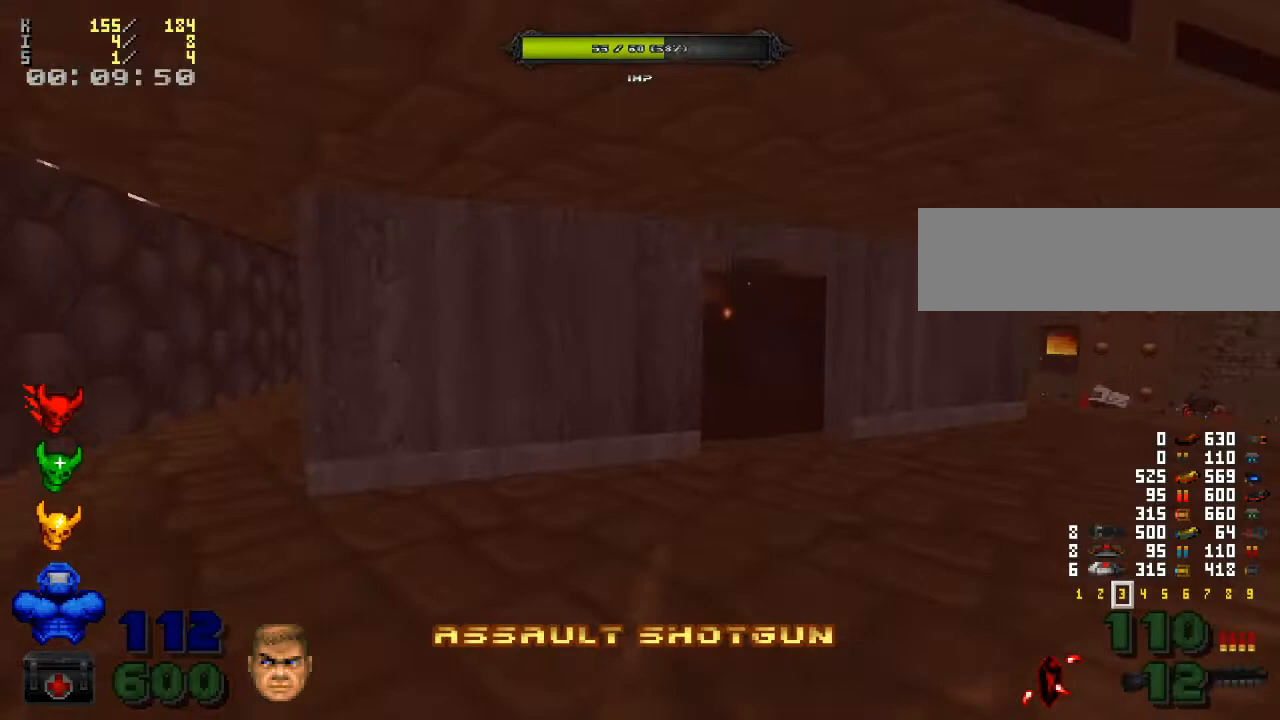
{"keys": [], "mouse": [], "events": []}
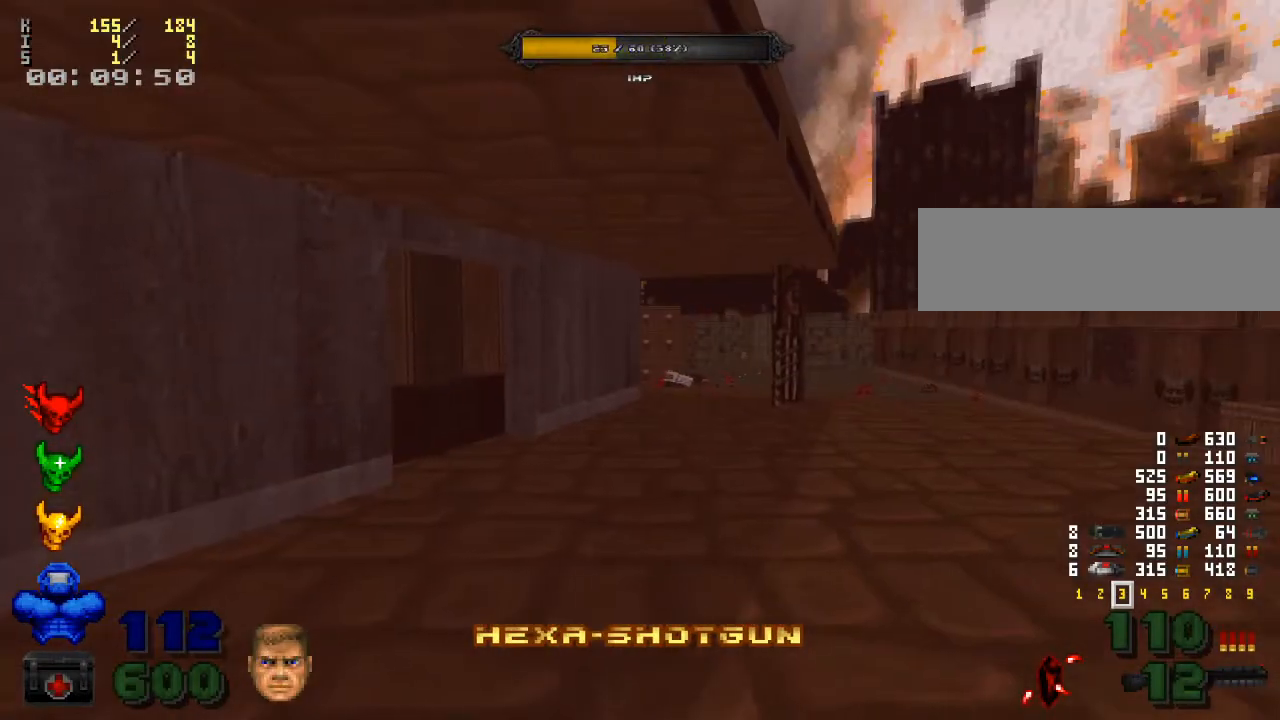
{"keys": ["w"], "mouse": [], "events": [[100, "w", "down"]]}
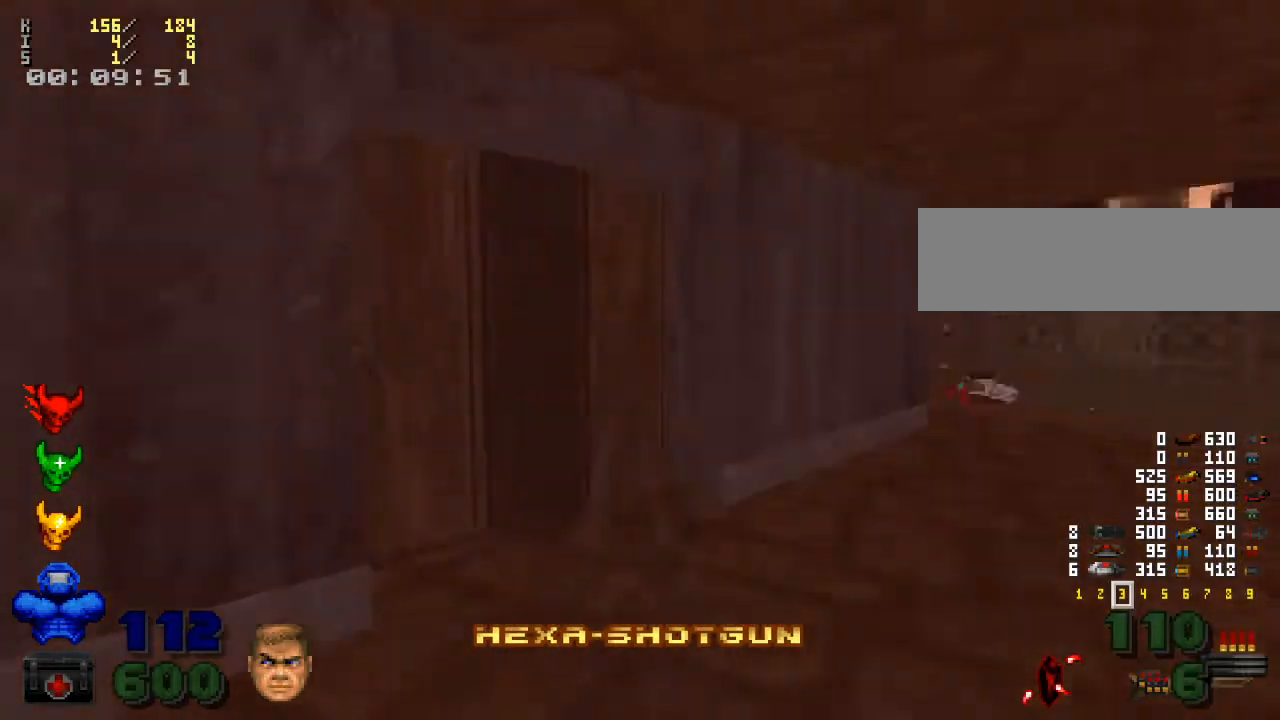
{"keys": ["a"], "mouse": [], "events": [[67, "w", "up"], [267, "e", "down"], [300, "e", "up"], [400, "s", "down"], [500, "a", "down"], [500, "s", "up"]]}
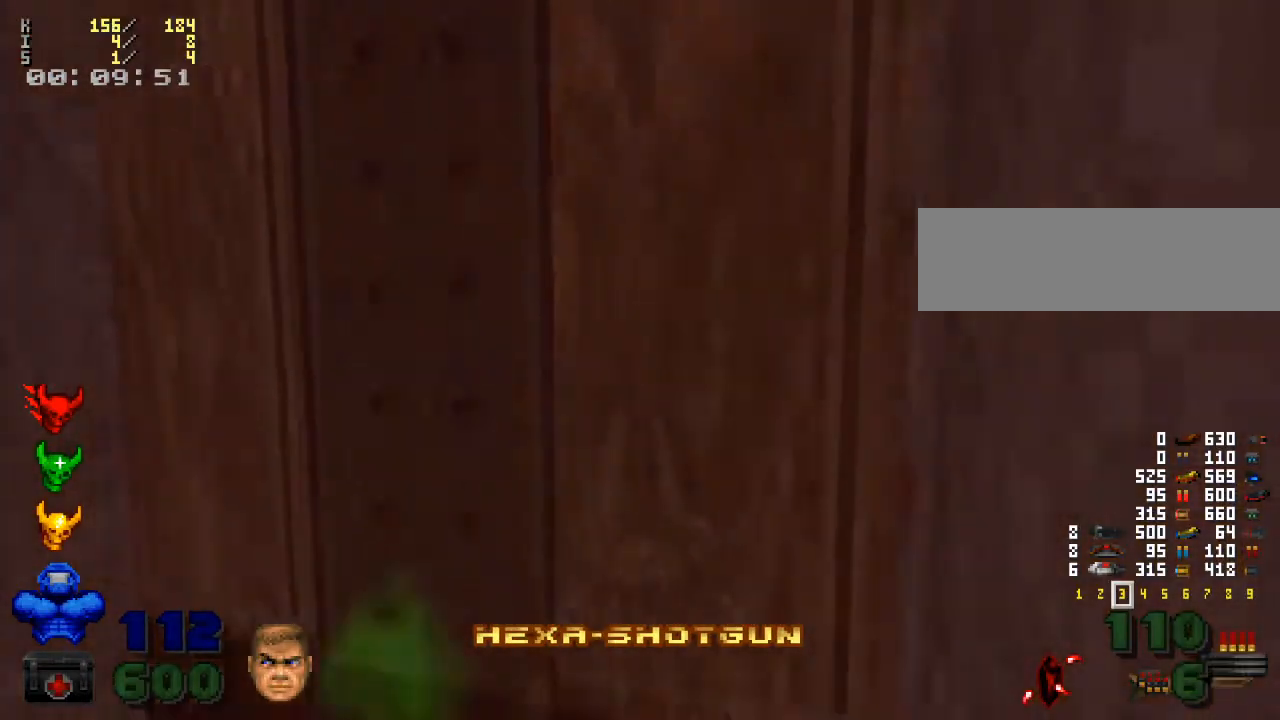
{"keys": [], "mouse": [], "events": [[33, "a", "up"]]}
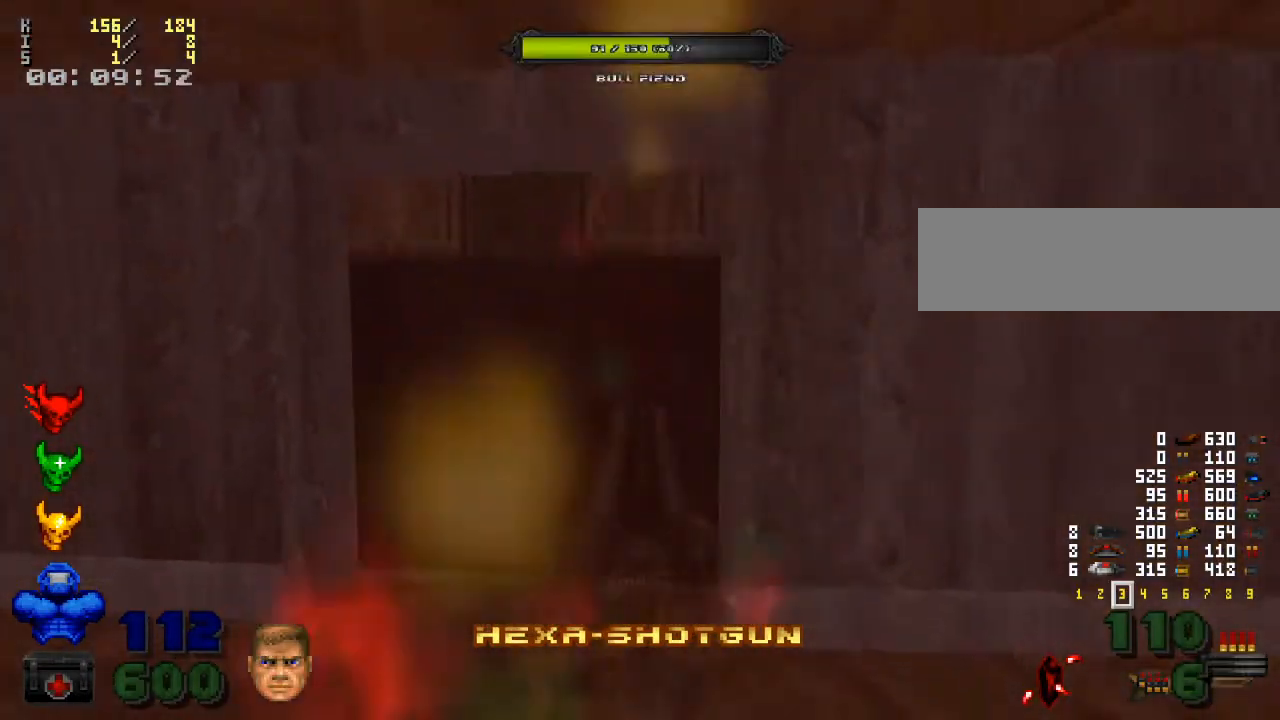
{"keys": [], "mouse": ["left"], "events": [[67, "a", "down"], [100, "a", "up"], [233, "mouse_left", "down"], [267, "s", "down"], [433, "s", "up"]]}
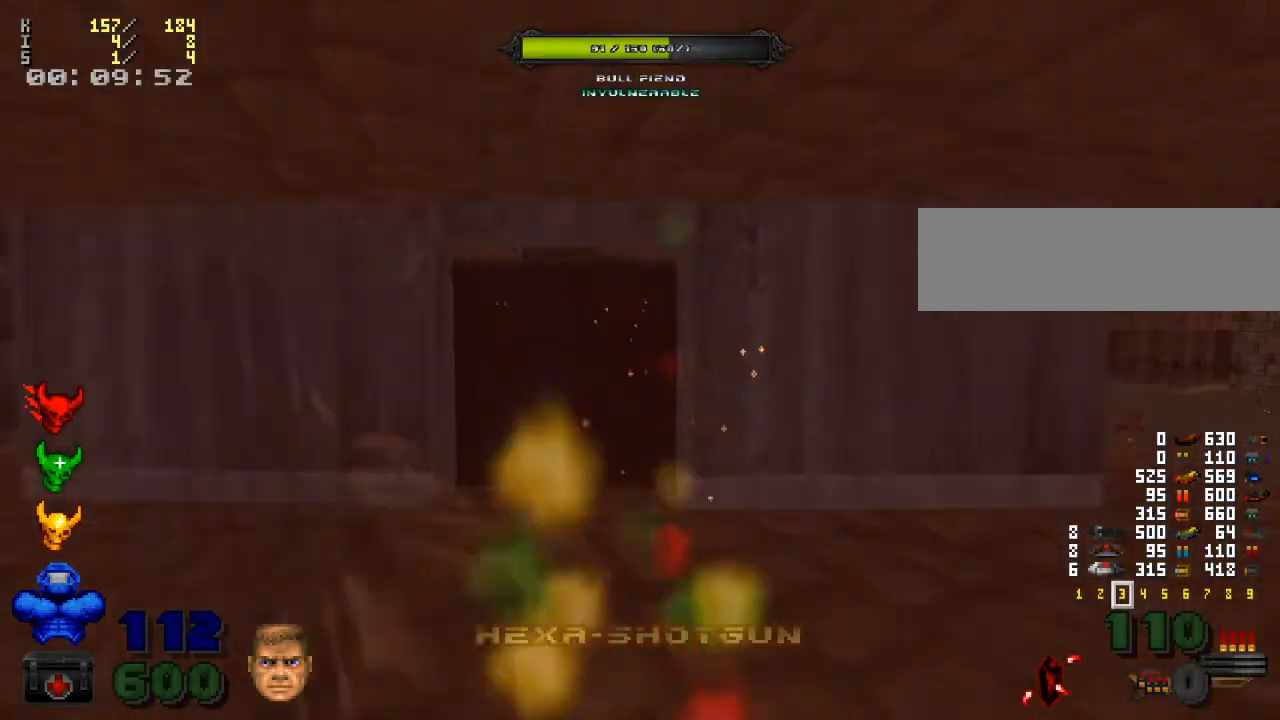
{"keys": ["a", "w"], "mouse": [], "events": [[33, "a", "down"], [67, "mouse_left", "up"], [100, "a", "up"], [400, "w", "down"], [467, "a", "down"]]}
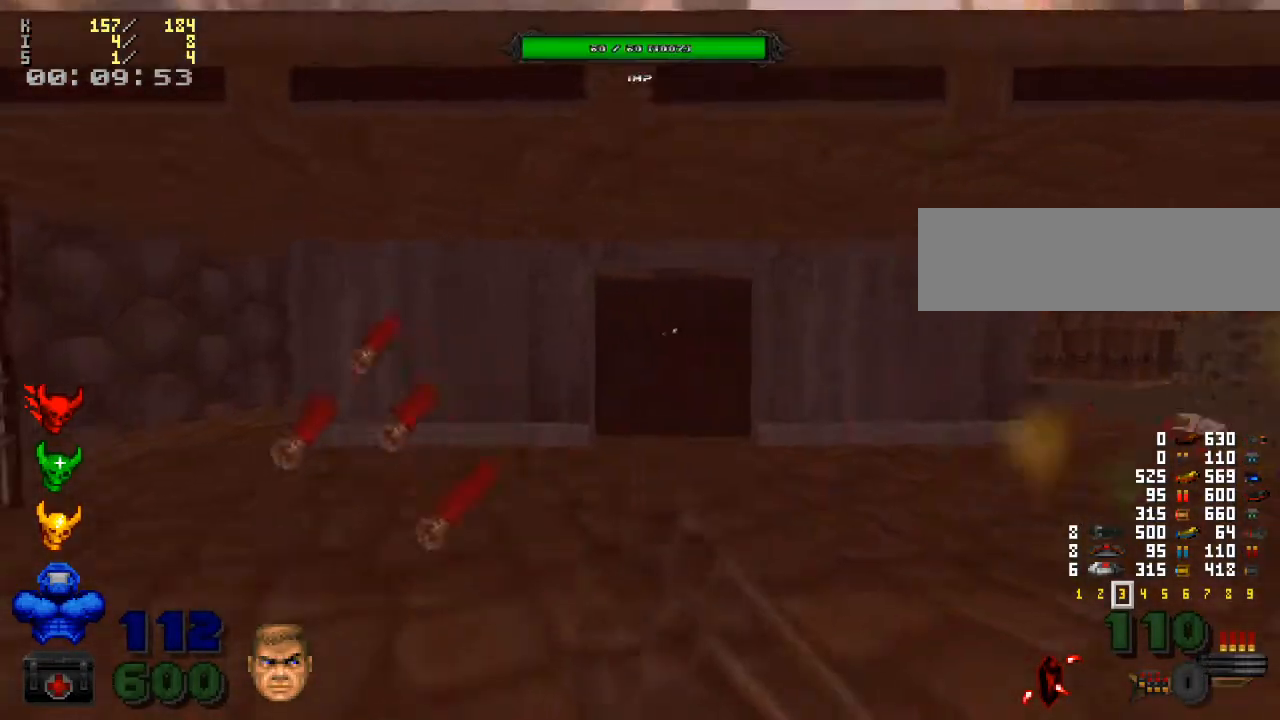
{"keys": ["d"], "mouse": [], "events": [[33, "w", "up"], [100, "a", "up"], [433, "d", "down"]]}
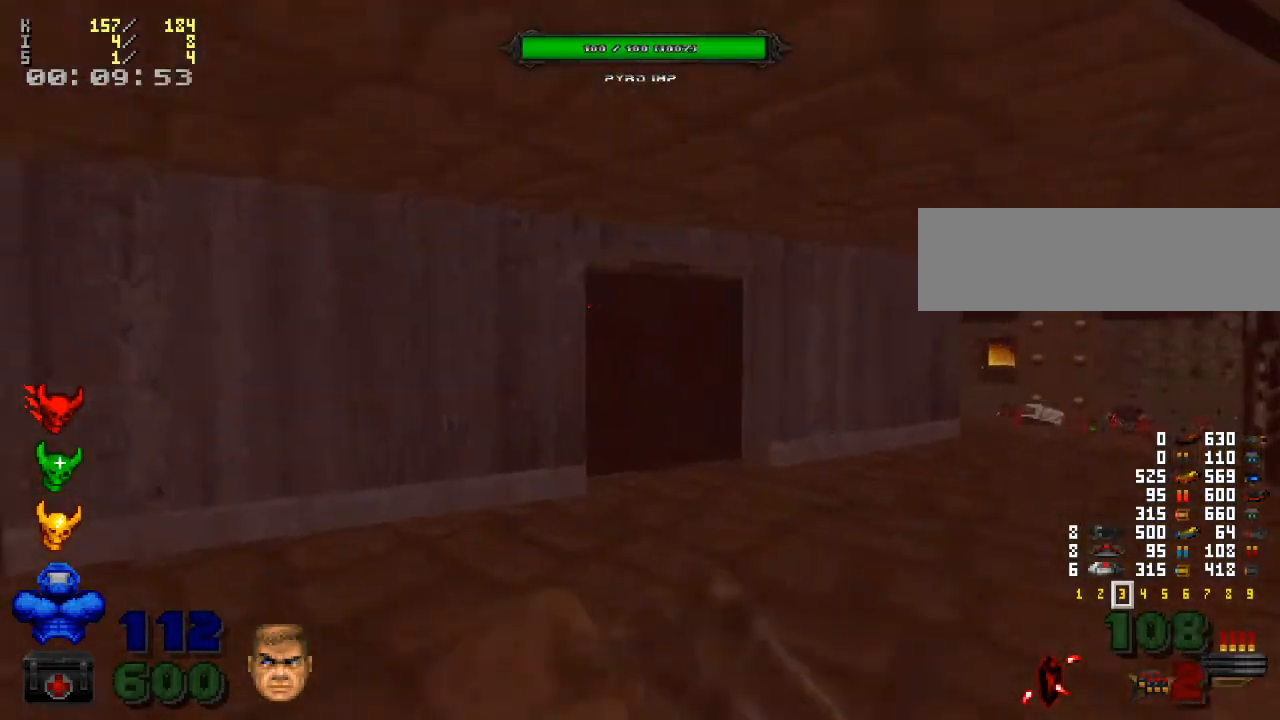
{"keys": ["s"], "mouse": ["left"], "events": [[33, "w", "down"], [67, "d", "up"], [167, "w", "up"], [367, "s", "down"], [400, "mouse_left", "down"]]}
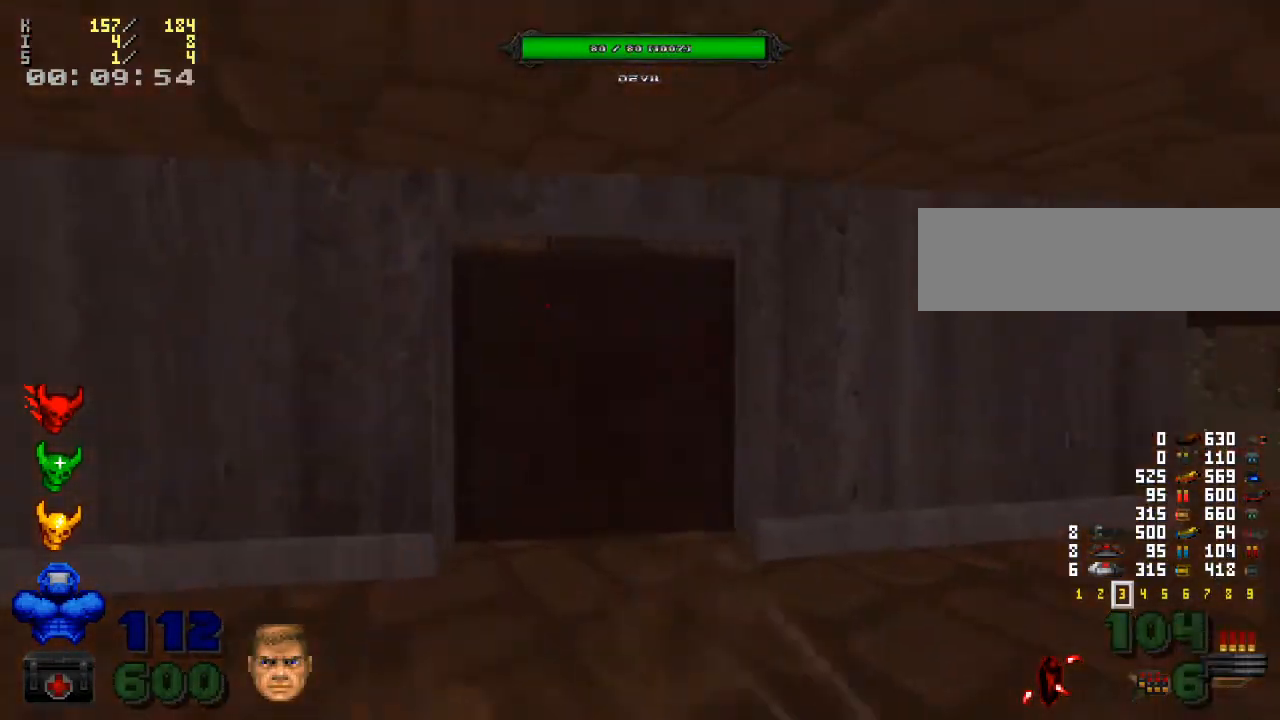
{"keys": [], "mouse": [], "events": [[33, "mouse_left", "up"], [33, "s", "up"], [133, "mouse_left", "down"], [267, "mouse_left", "up"], [367, "mouse_left", "down"], [467, "mouse_left", "up"]]}
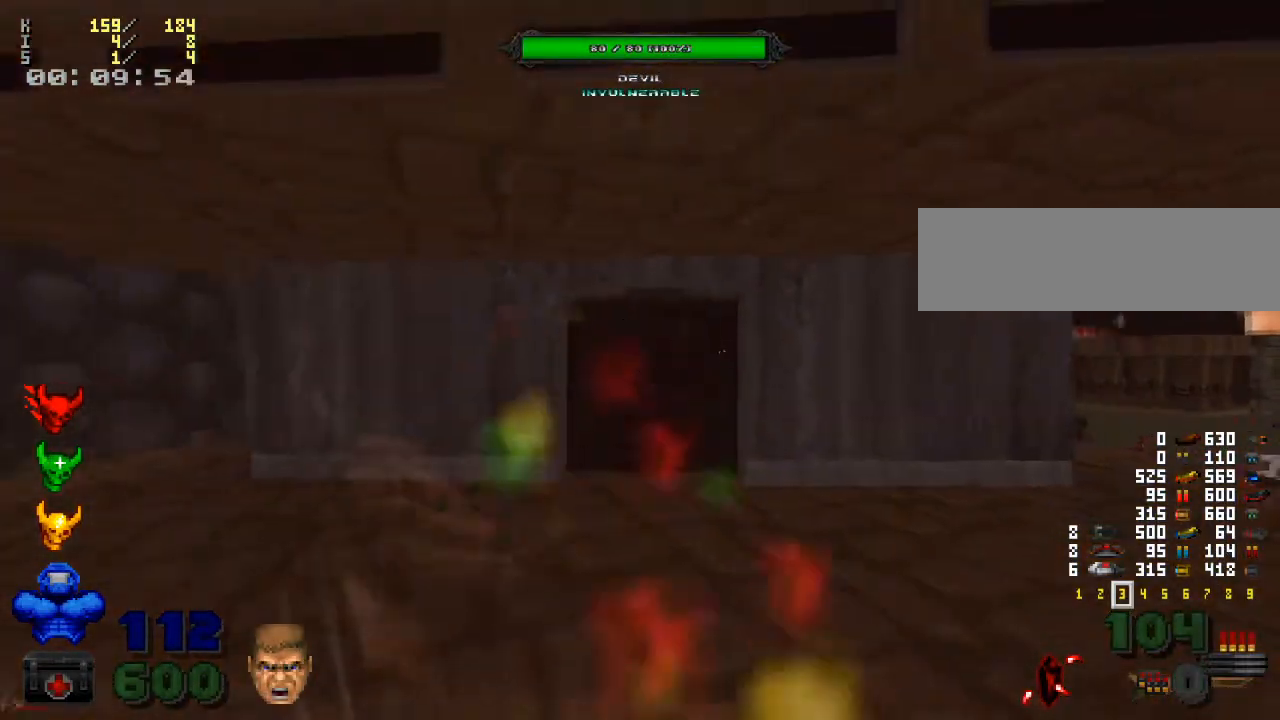
{"keys": ["a"], "mouse": [], "events": [[33, "mouse_left", "down"], [67, "d", "down"], [167, "w", "down"], [200, "mouse_left", "up"], [233, "d", "up"], [333, "w", "up"], [500, "a", "down"]]}
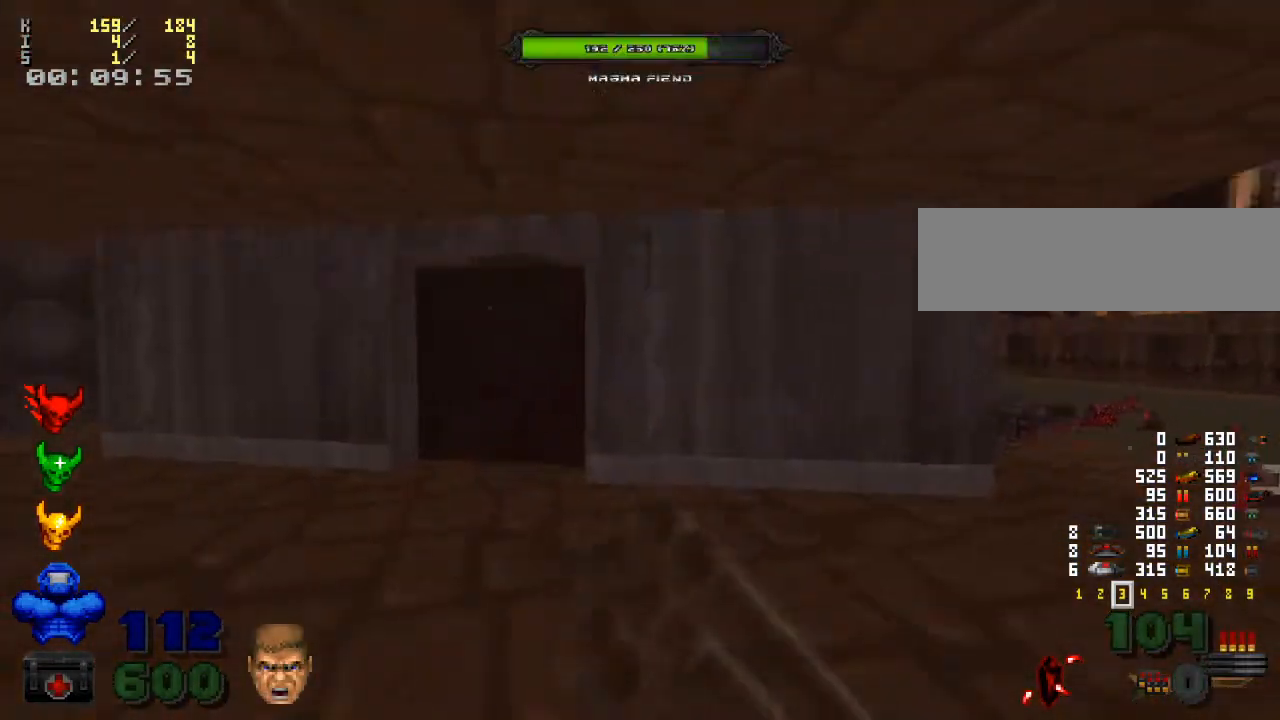
{"keys": [], "mouse": [], "events": [[300, "w", "down"], [333, "a", "up"], [400, "w", "up"]]}
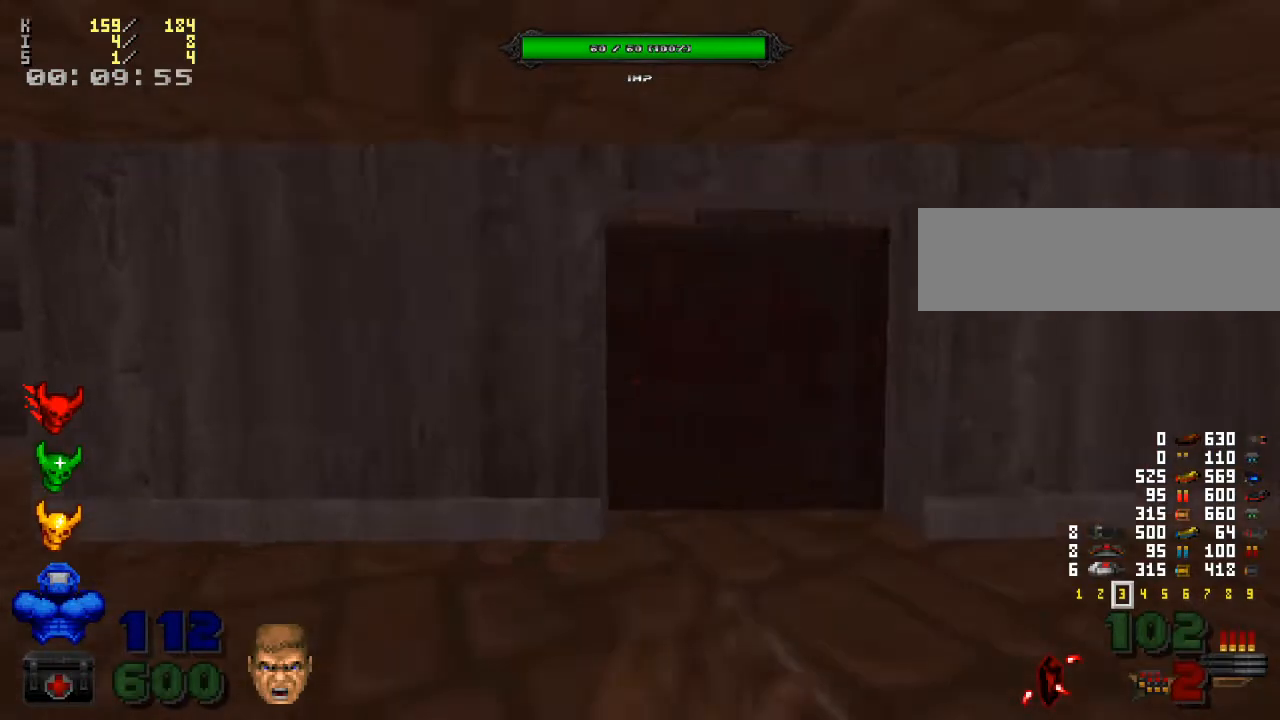
{"keys": [], "mouse": ["left"], "events": [[33, "d", "down"], [100, "d", "up"], [333, "d", "down"], [400, "d", "up"], [433, "mouse_left", "down"]]}
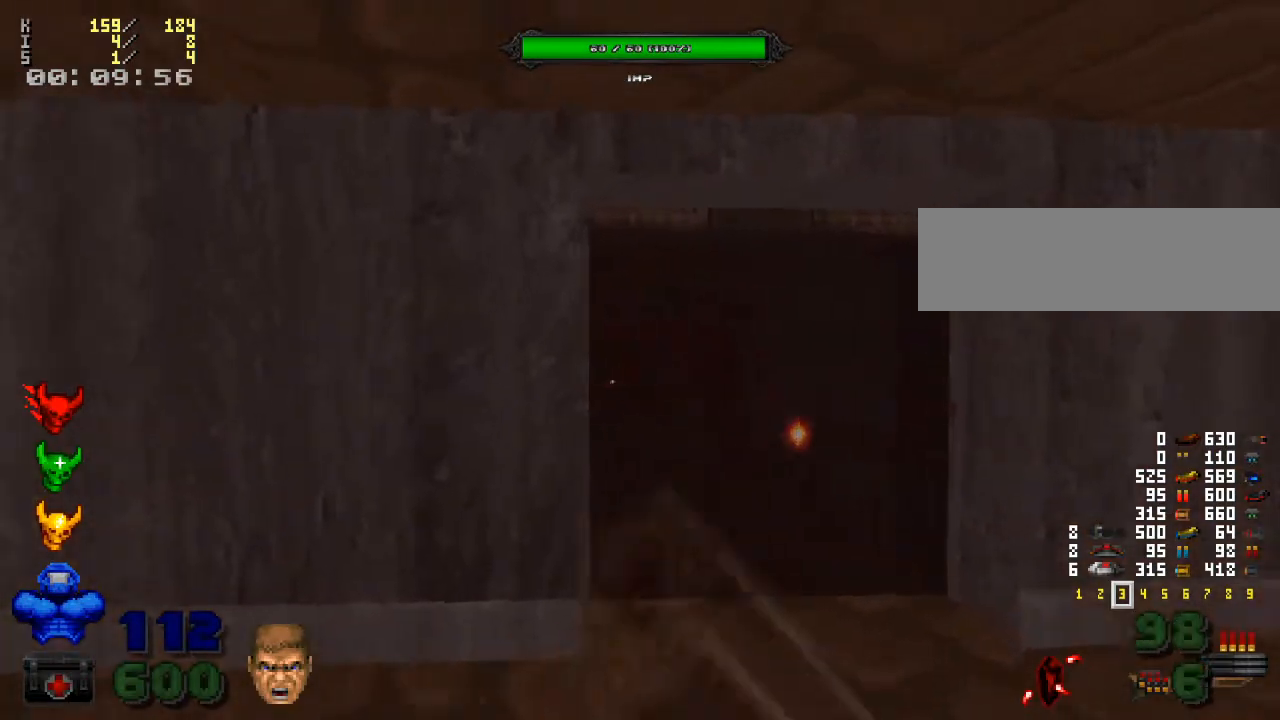
{"keys": ["w"], "mouse": [], "events": [[33, "s", "down"], [67, "mouse_left", "up"], [167, "d", "down"], [167, "mouse_left", "down"], [200, "s", "up"], [233, "d", "up"], [267, "mouse_left", "up"], [333, "mouse_left", "down"], [433, "w", "down"], [500, "mouse_left", "up"]]}
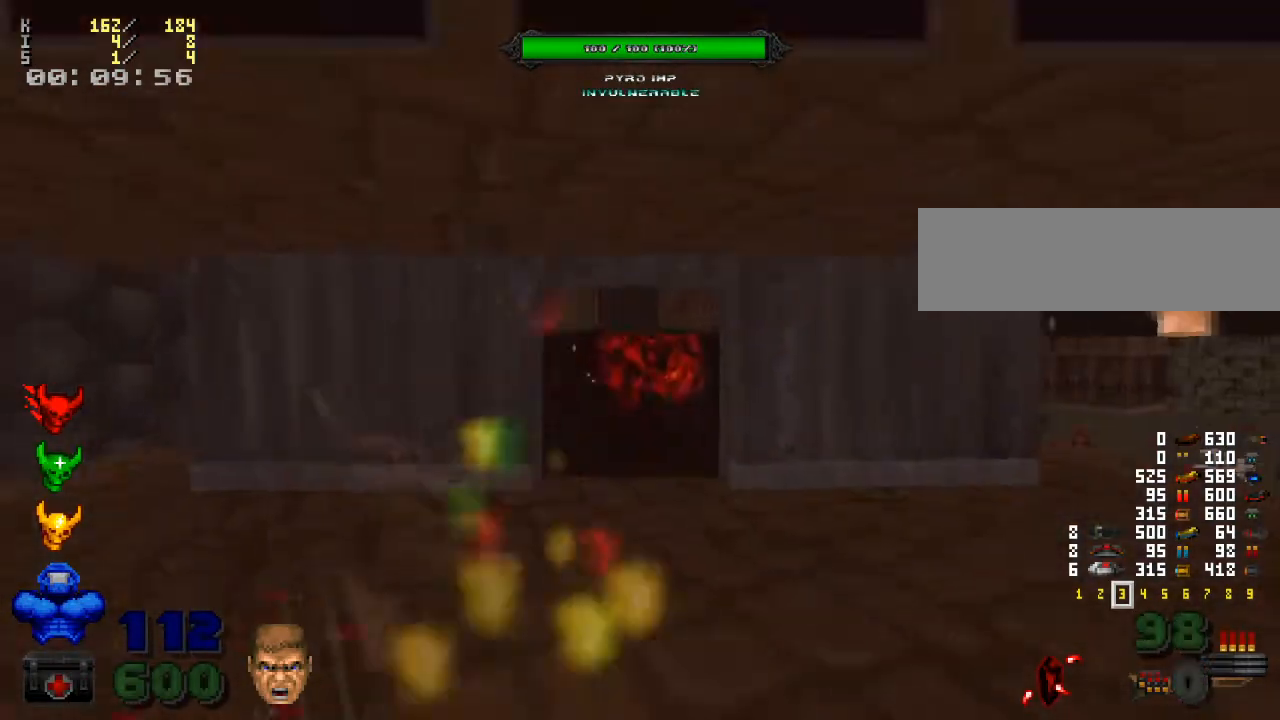
{"keys": ["a", "w"], "mouse": [], "events": [[33, "d", "down"], [67, "w", "up"], [167, "d", "up"], [367, "w", "down"], [400, "a", "down"]]}
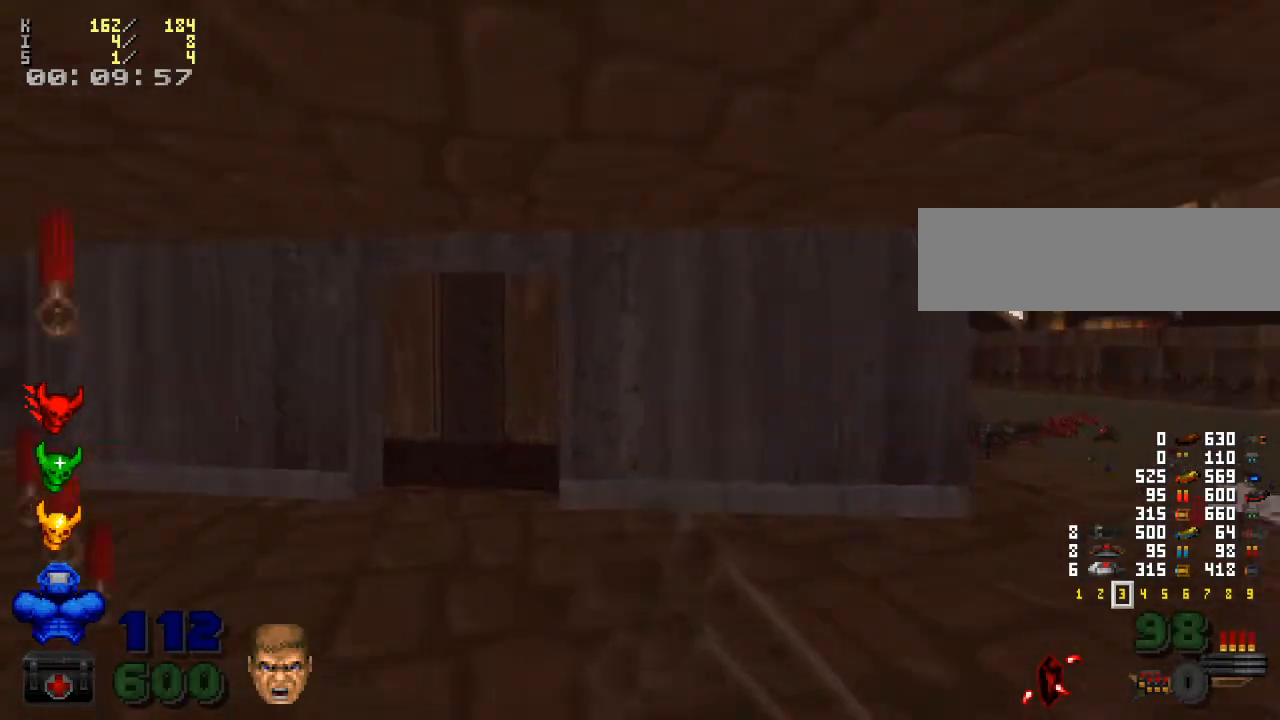
{"keys": [], "mouse": [], "events": [[133, "a", "up"], [133, "w", "up"], [367, "e", "down"], [467, "e", "up"]]}
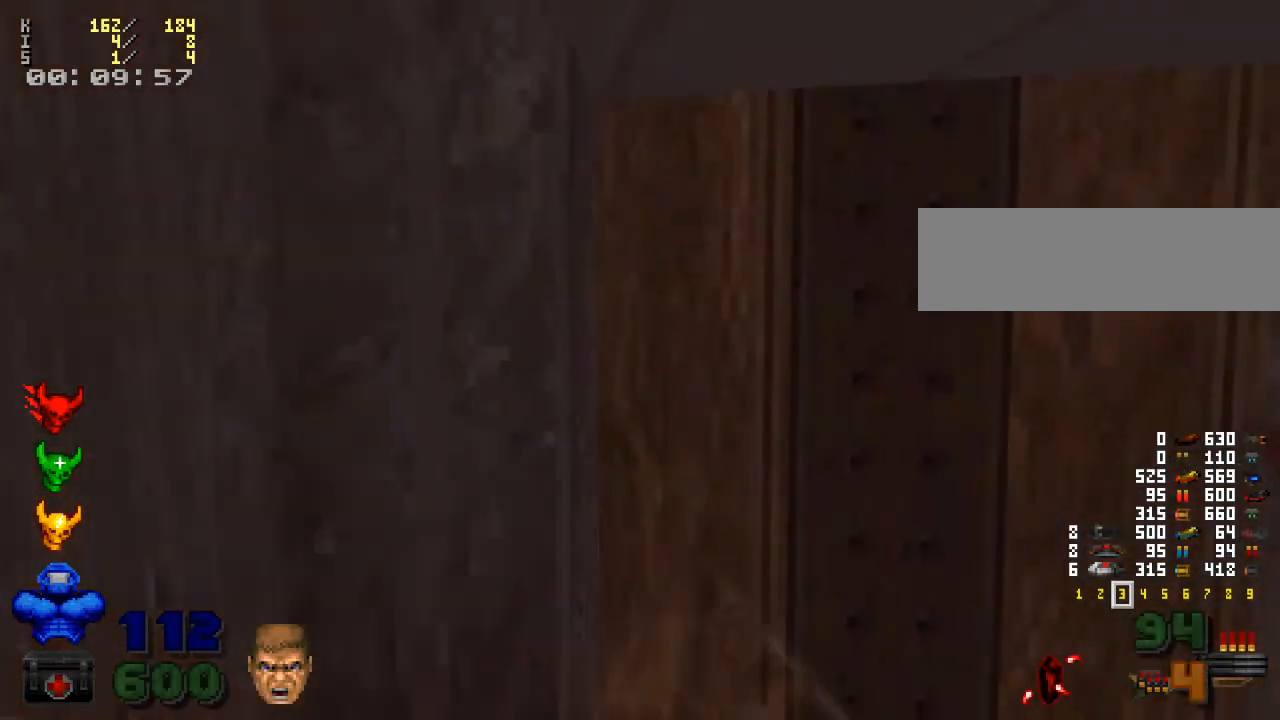
{"keys": [], "mouse": [], "events": [[267, "w", "down"], [400, "e", "down"], [467, "w", "up"], [500, "e", "up"]]}
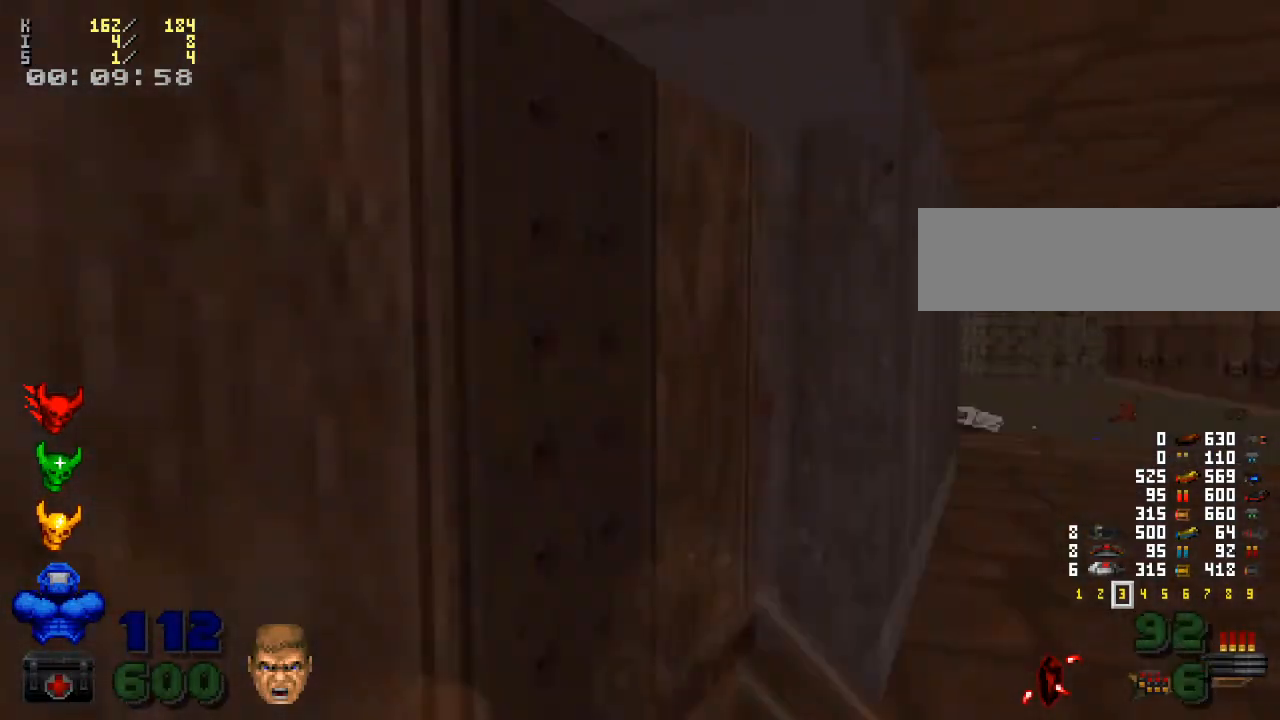
{"keys": [], "mouse": [], "events": [[367, "s", "down"], [400, "s", "up"]]}
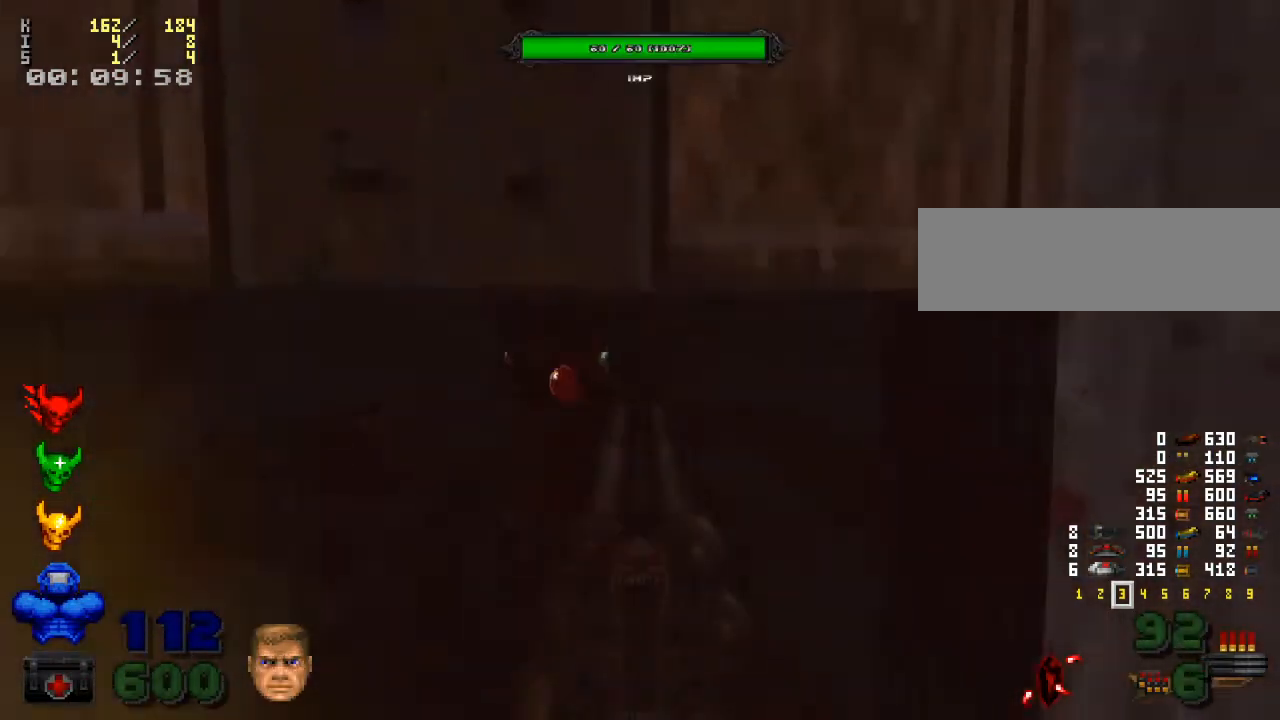
{"keys": [], "mouse": [], "events": [[267, "s", "down"], [300, "mouse_left", "down"], [467, "mouse_left", "up"], [500, "s", "up"]]}
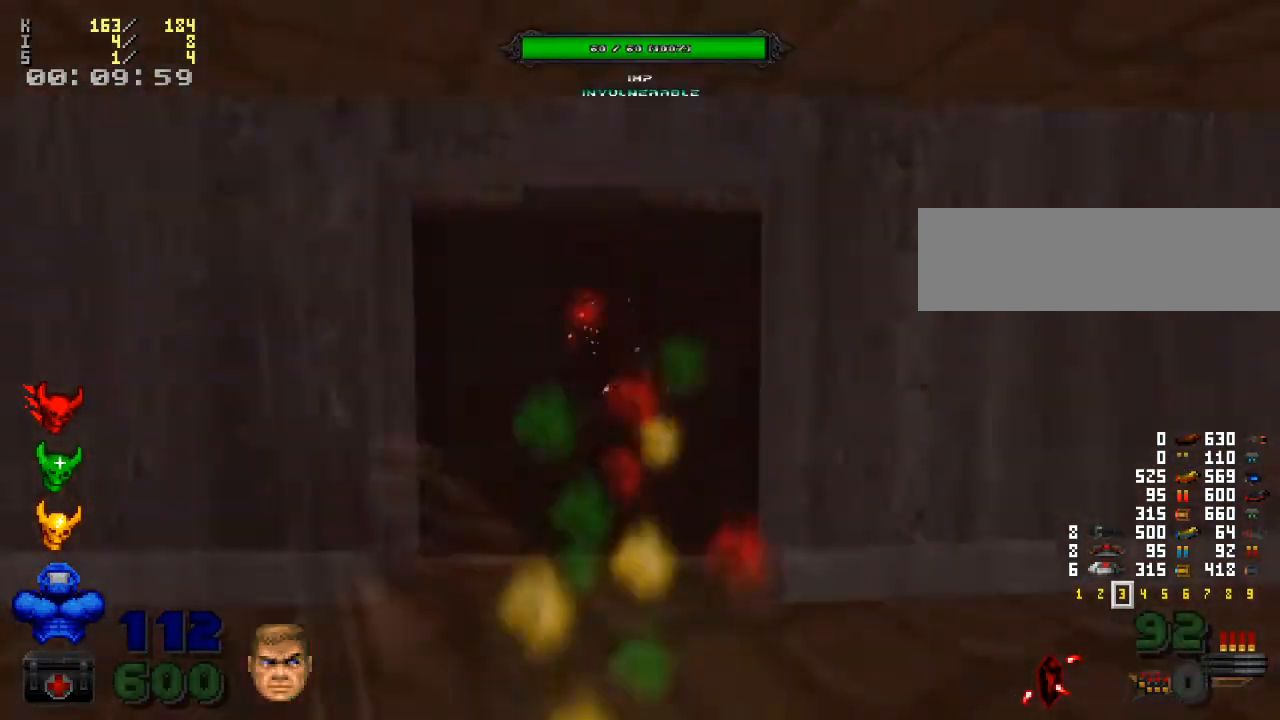
{"keys": ["w"], "mouse": [], "events": [[133, "d", "down"], [167, "d", "up"], [267, "w", "down"]]}
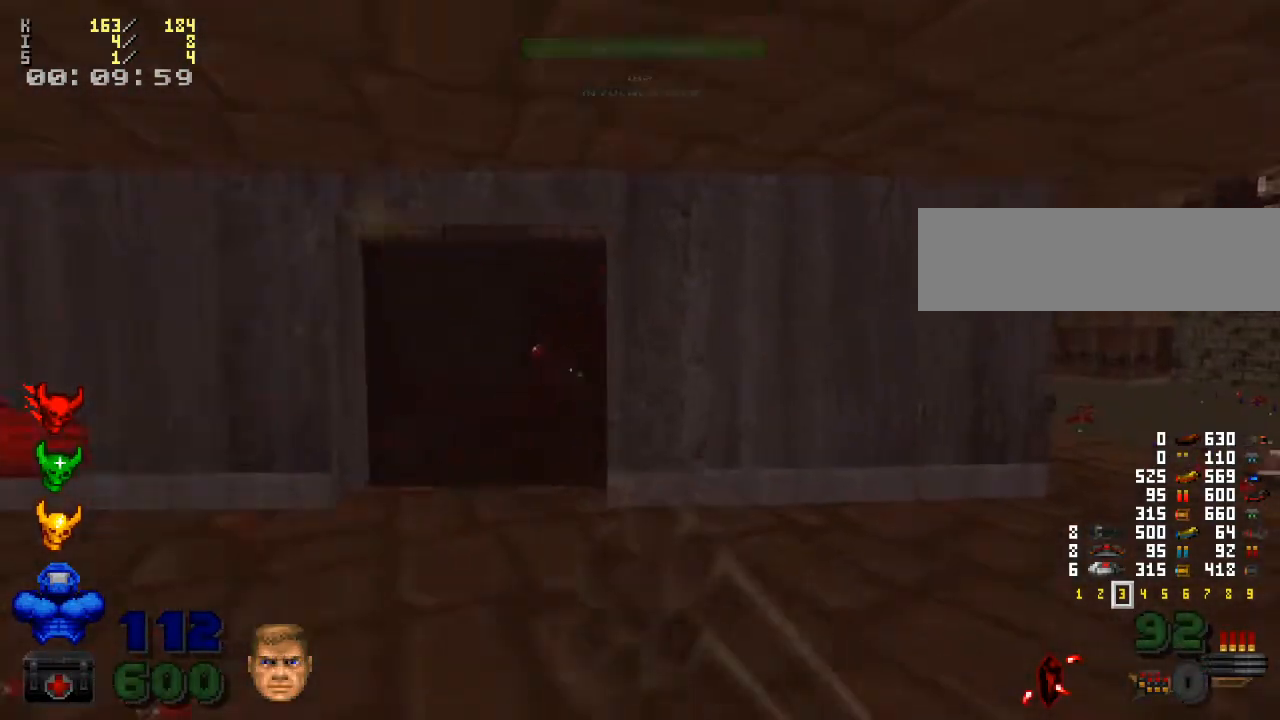
{"keys": ["w"], "mouse": [], "events": [[33, "a", "down"], [133, "a", "up"]]}